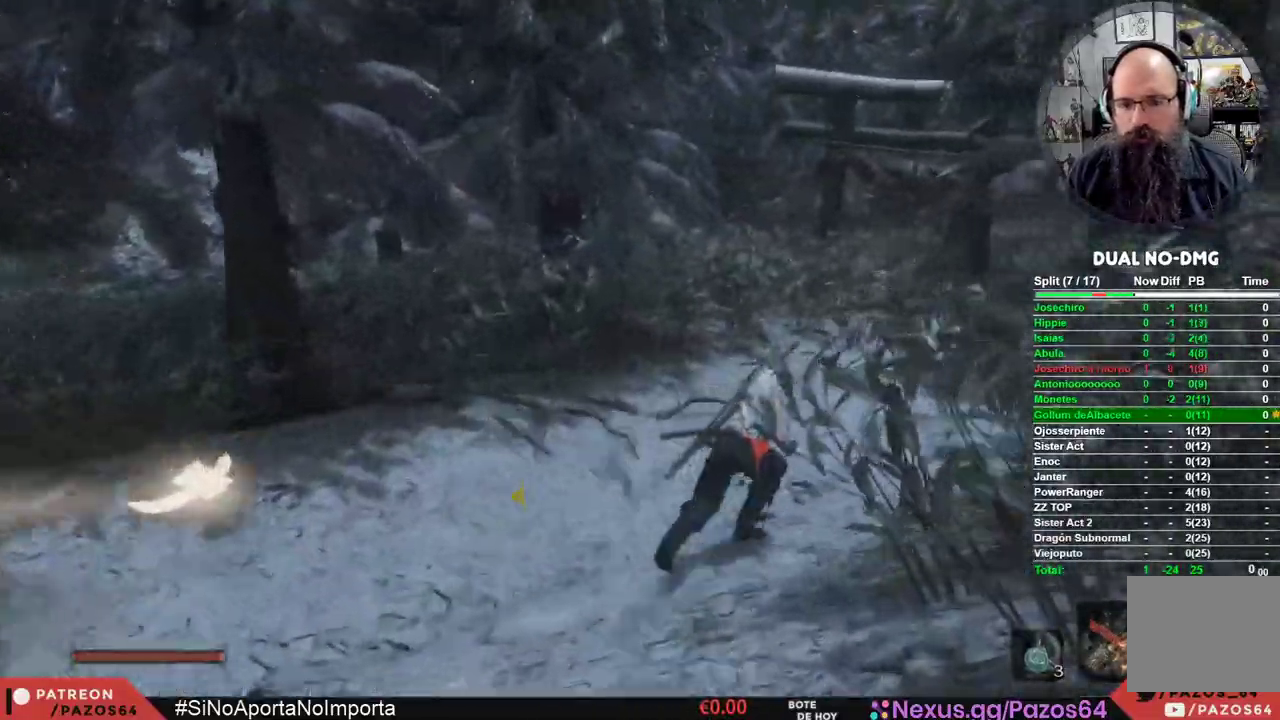
Gameplay with a controller (Xbox layout); each line is a JSON object with the inputs held at the frame after it. "events" lists button and stick changes between this image and that frame as [ms after this image, input, new state], when the widget could be followed in between.
{"buttons": ["B"], "left_stick": "up", "right_stick": "center", "events": []}
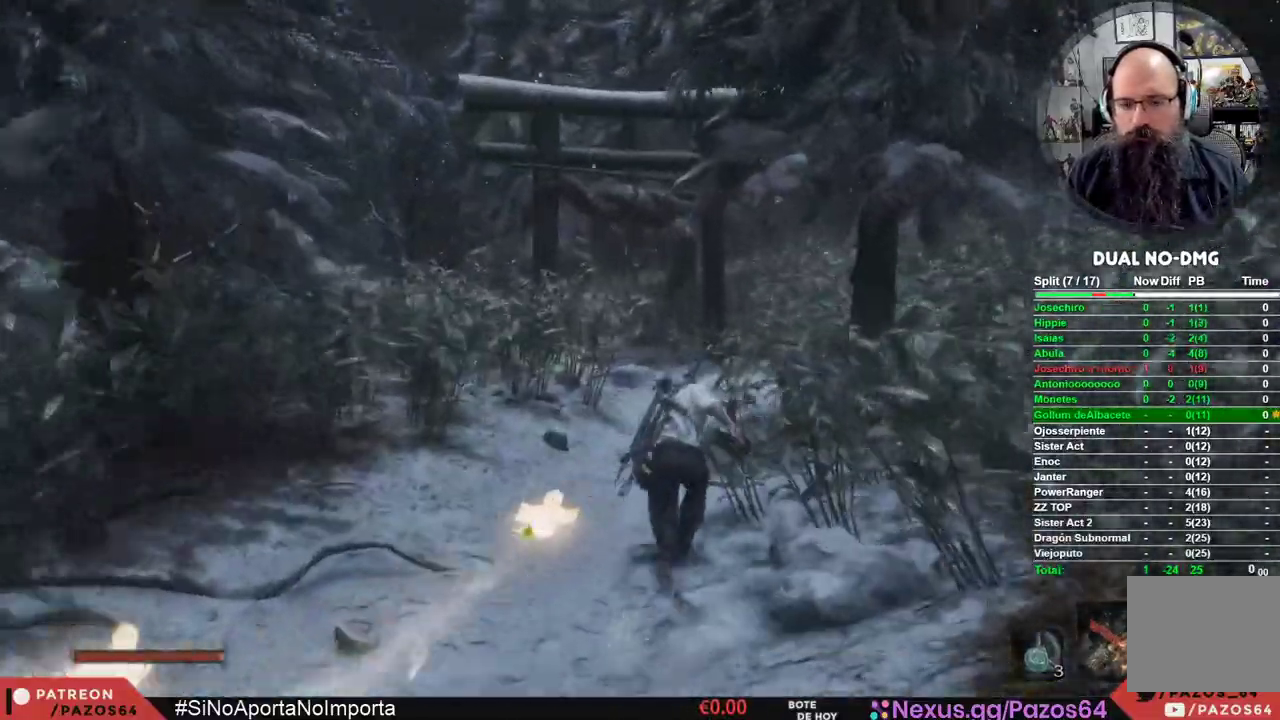
{"buttons": ["B"], "left_stick": "up", "right_stick": "center", "events": []}
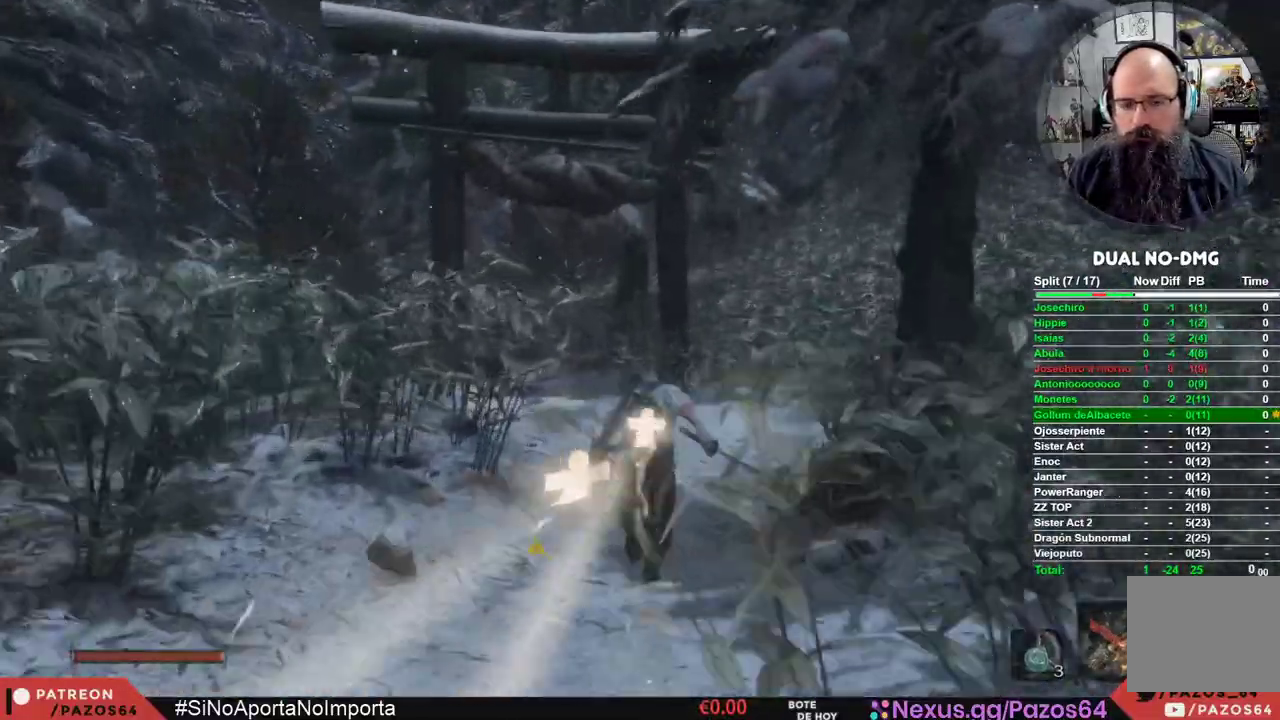
{"buttons": ["B"], "left_stick": "up", "right_stick": "center", "events": []}
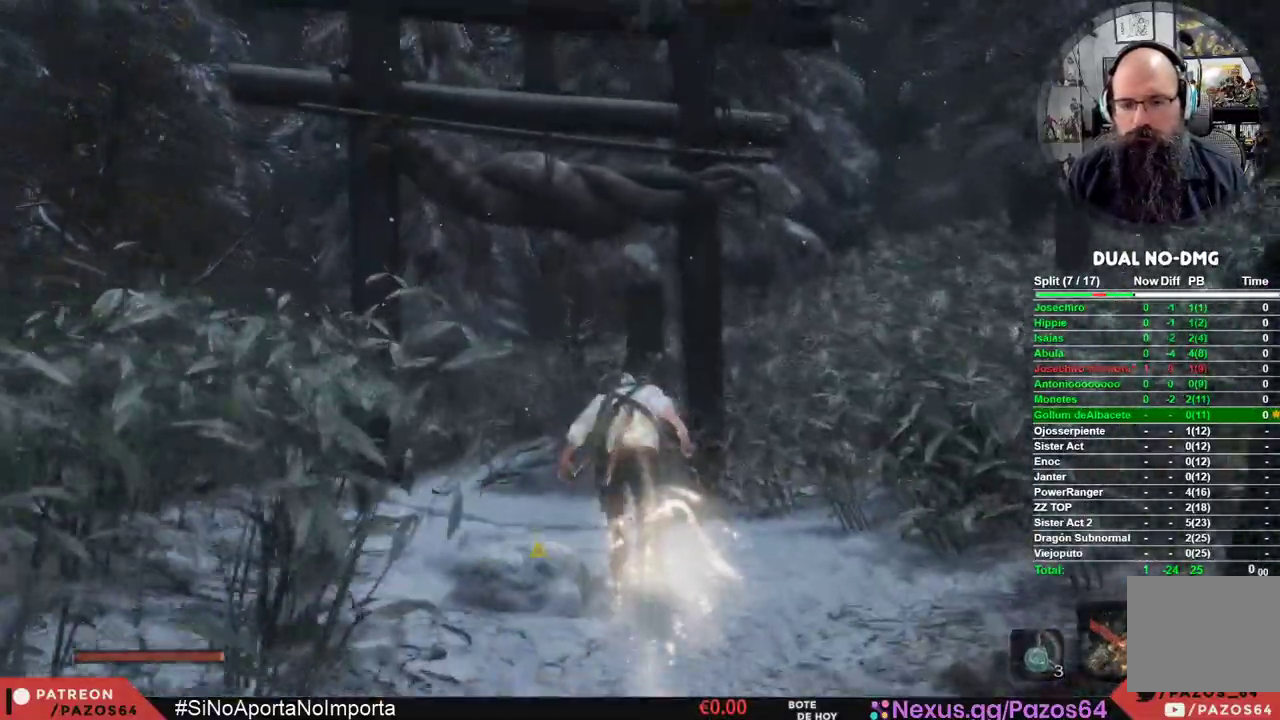
{"buttons": ["B"], "left_stick": "up", "right_stick": "center", "events": []}
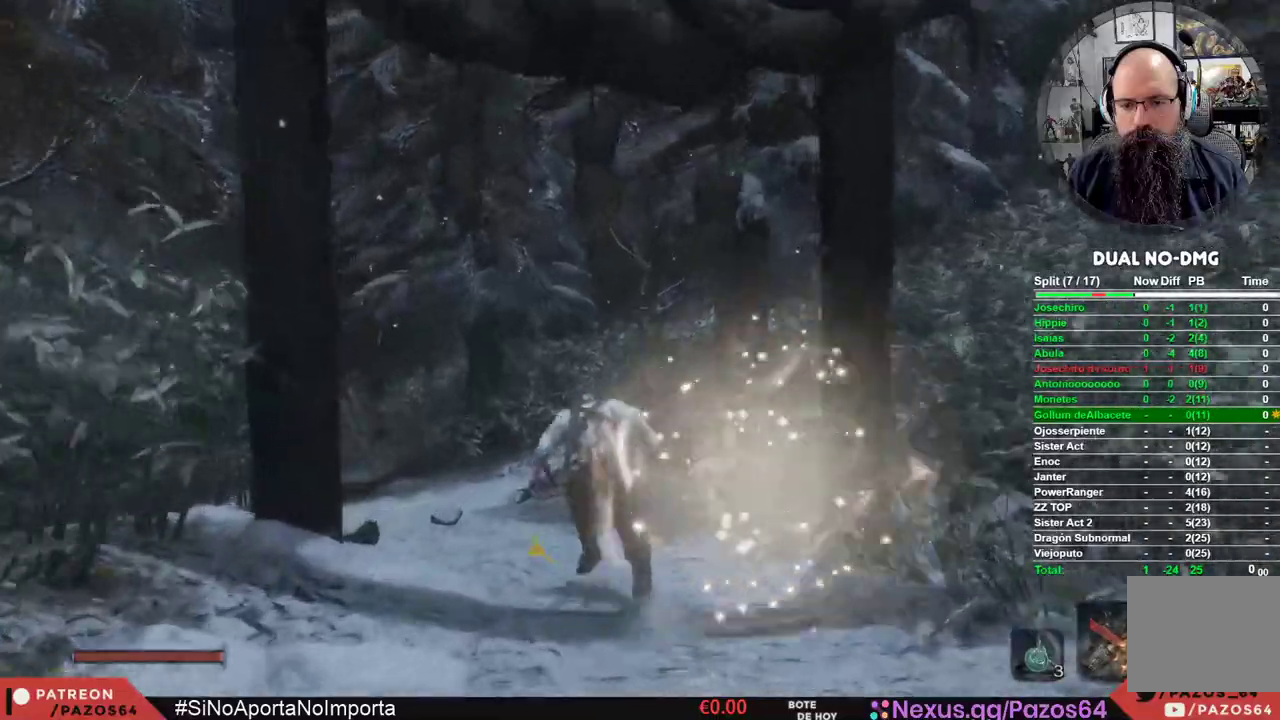
{"buttons": ["B"], "left_stick": "up", "right_stick": "center", "events": []}
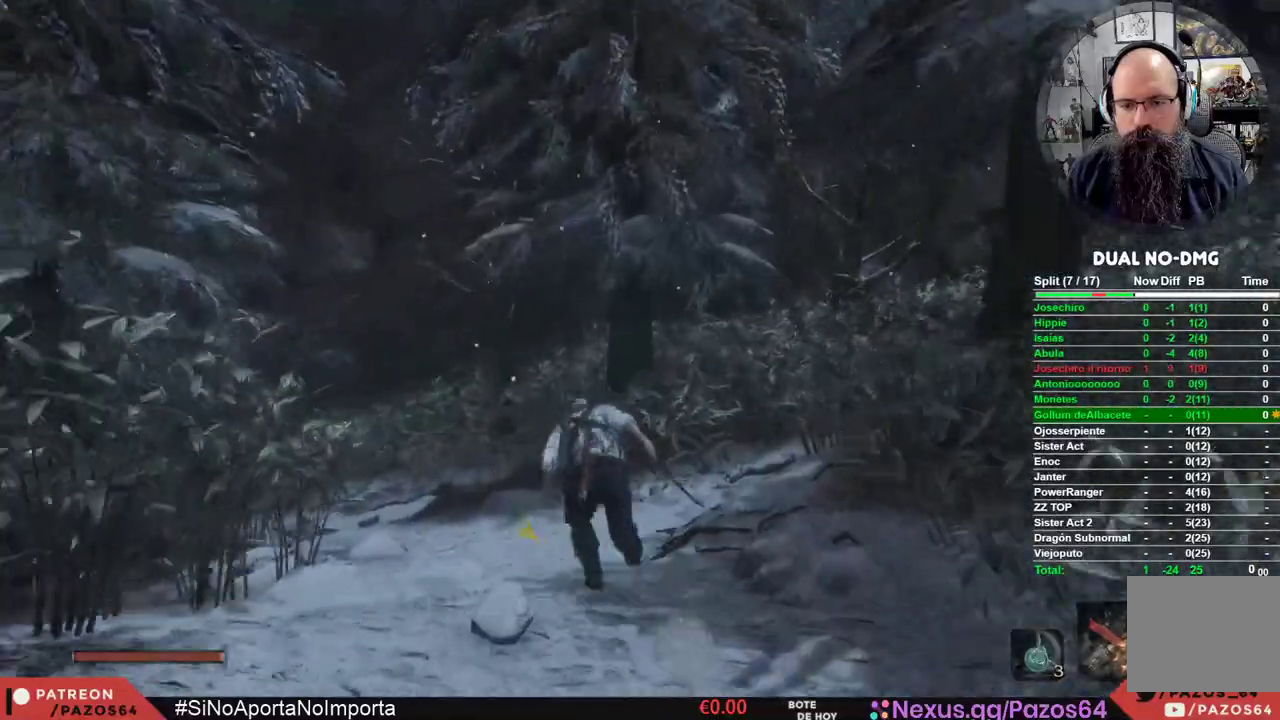
{"buttons": ["B"], "left_stick": "up", "right_stick": "center", "events": []}
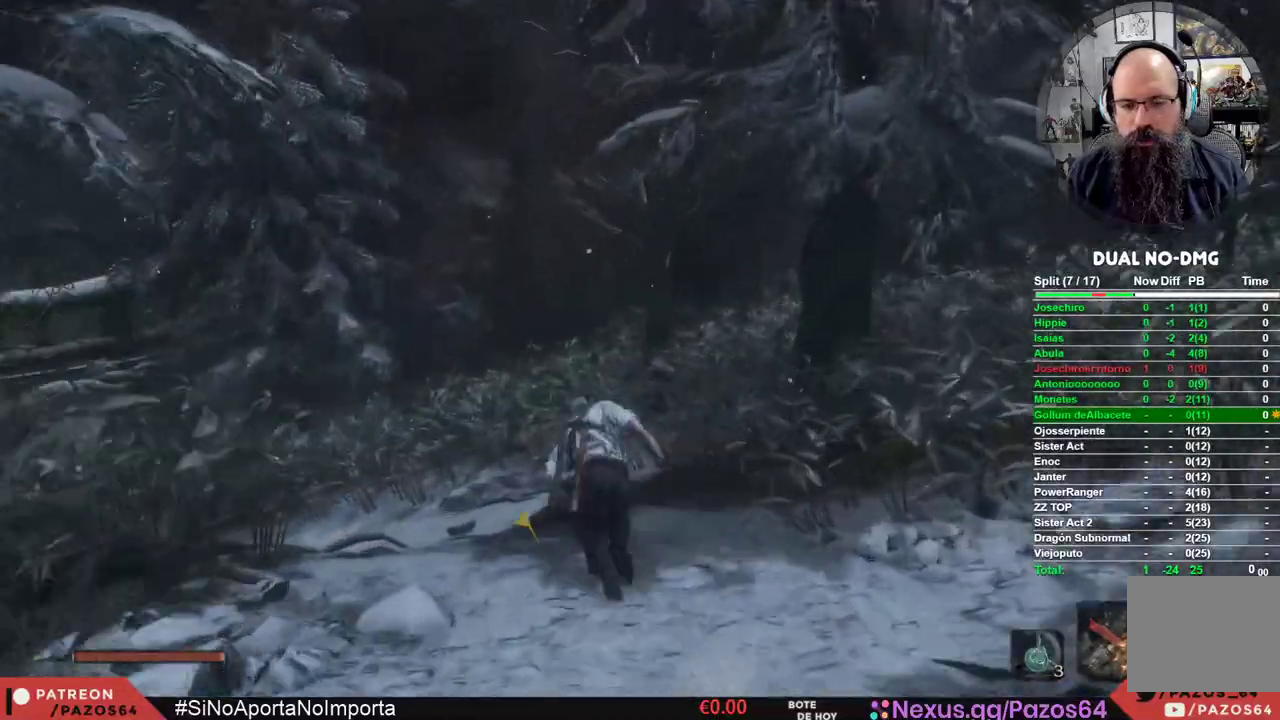
{"buttons": ["B"], "left_stick": "up", "right_stick": "center", "events": []}
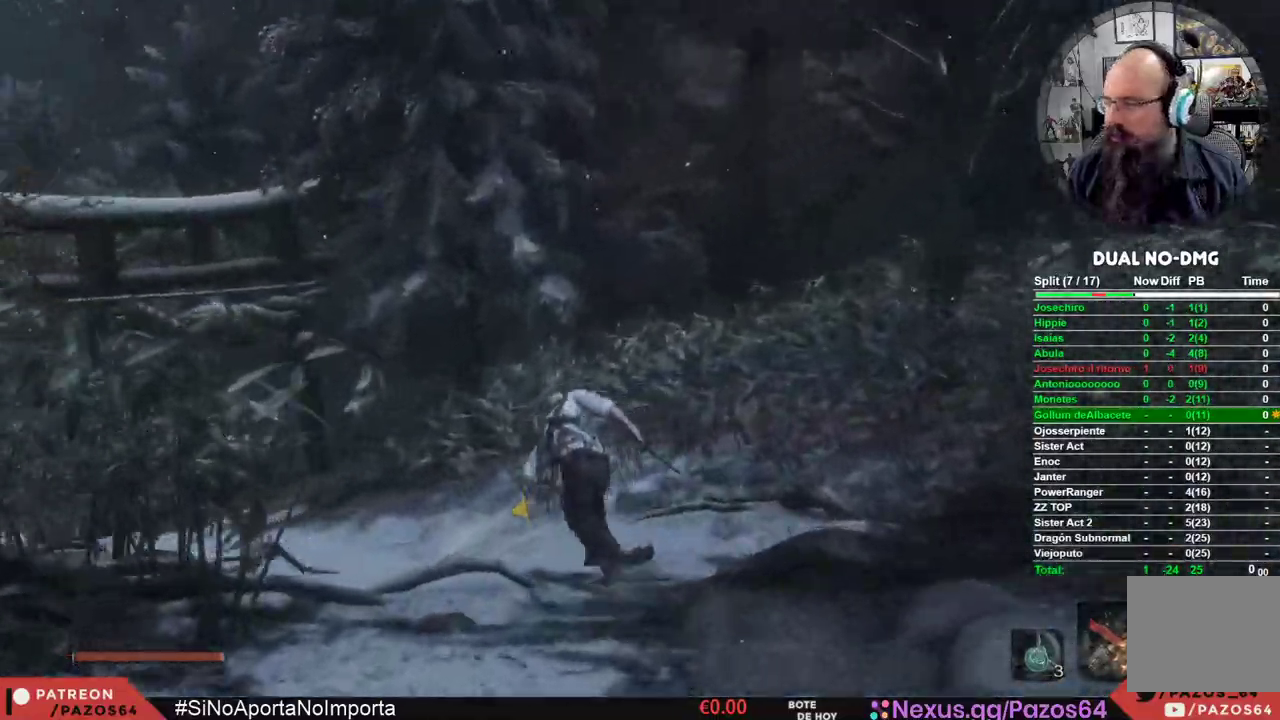
{"buttons": ["B"], "left_stick": "up", "right_stick": "center", "events": []}
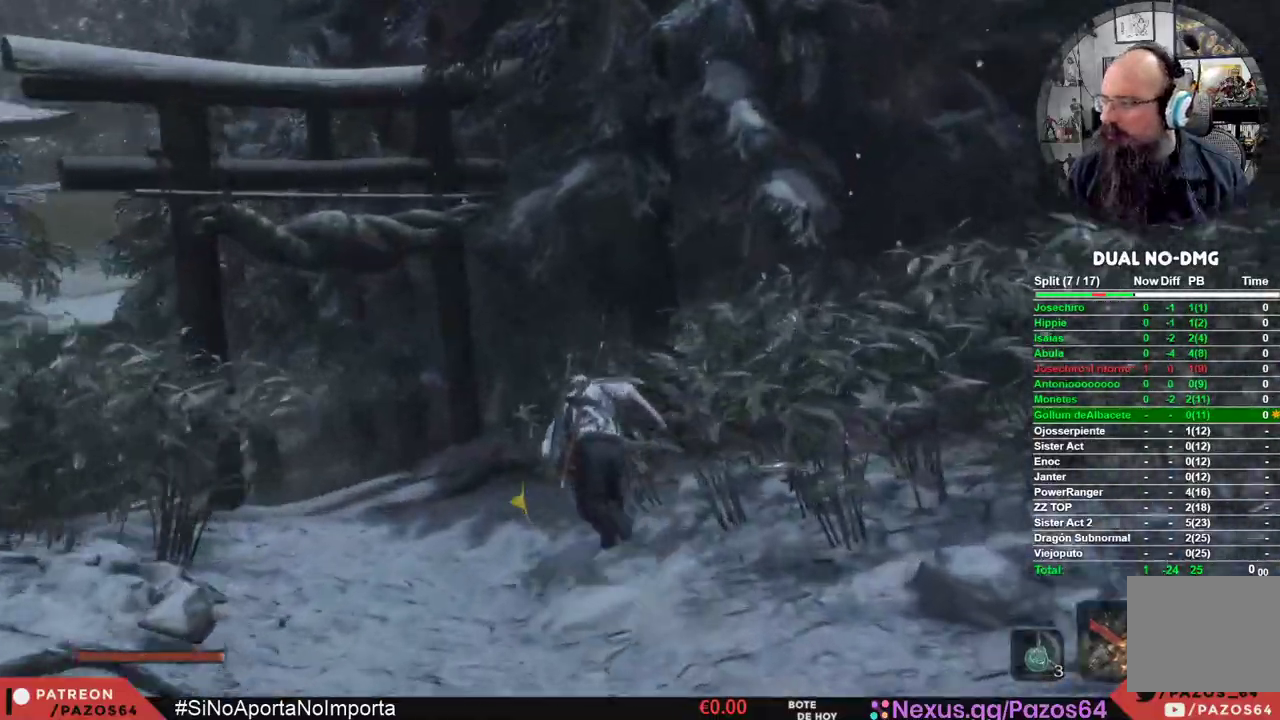
{"buttons": ["B"], "left_stick": "up", "right_stick": "center", "events": []}
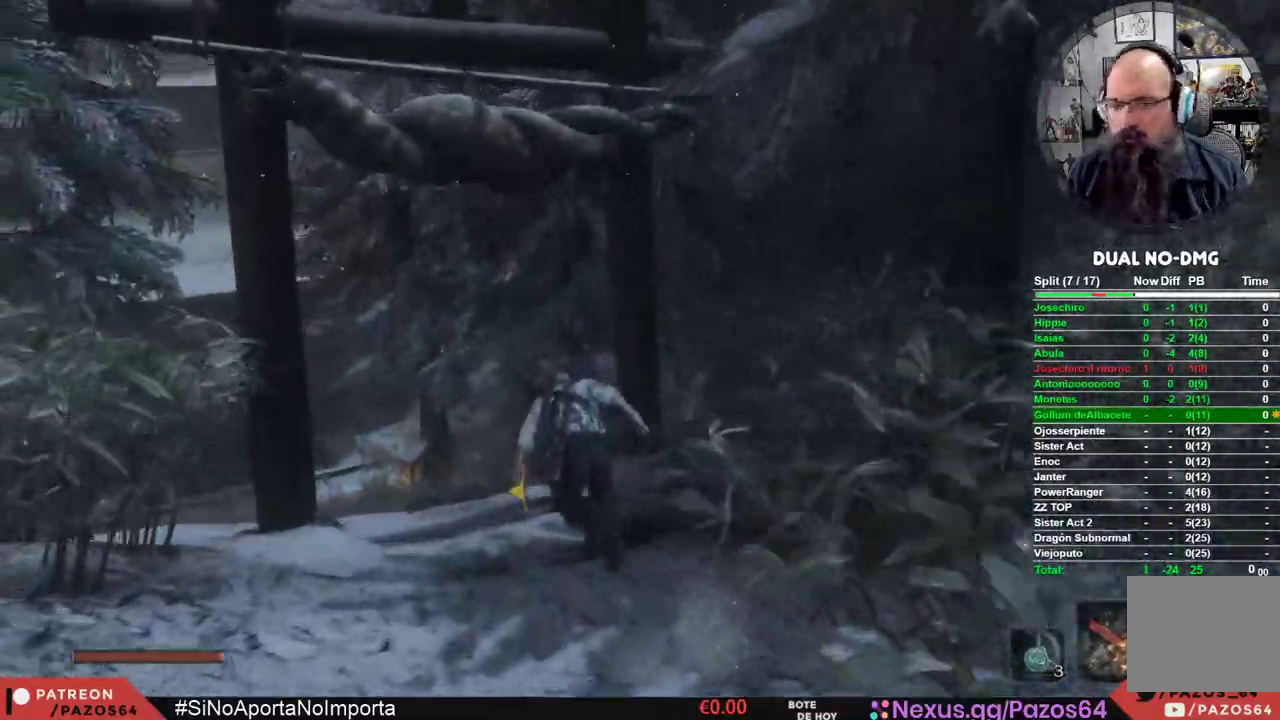
{"buttons": ["B"], "left_stick": "up", "right_stick": "center", "events": []}
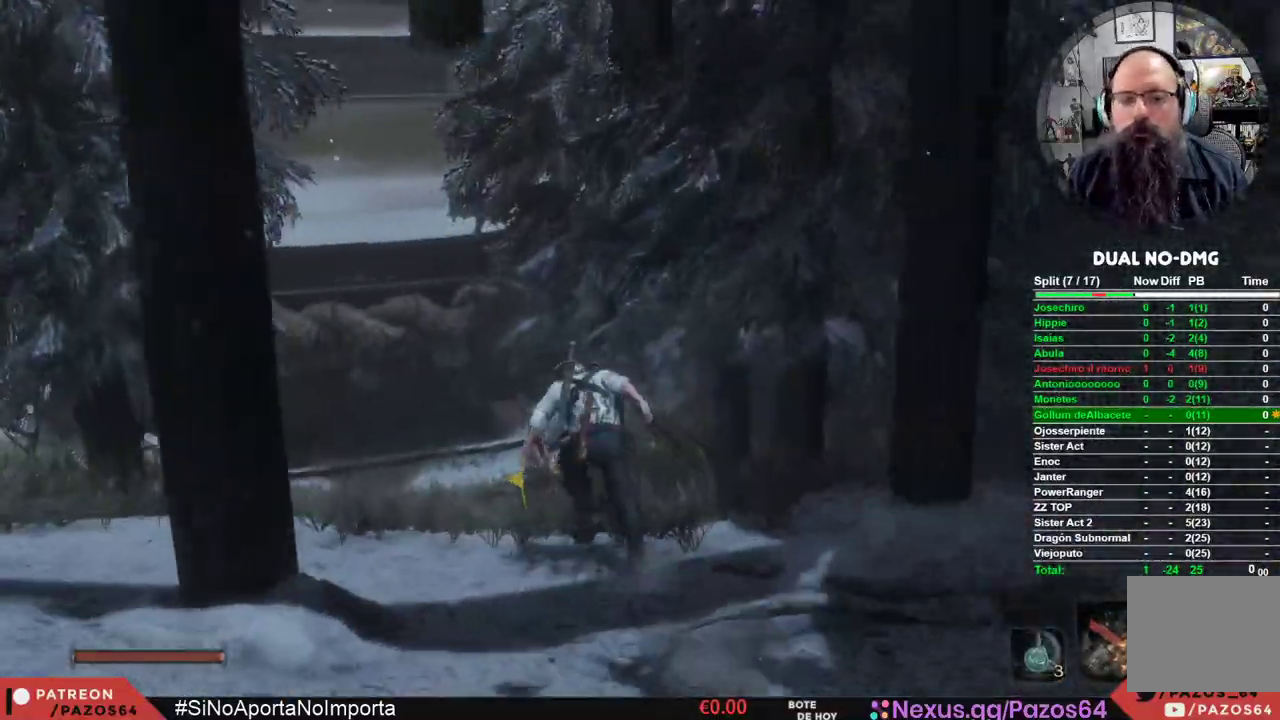
{"buttons": ["B"], "left_stick": "up", "right_stick": "center", "events": []}
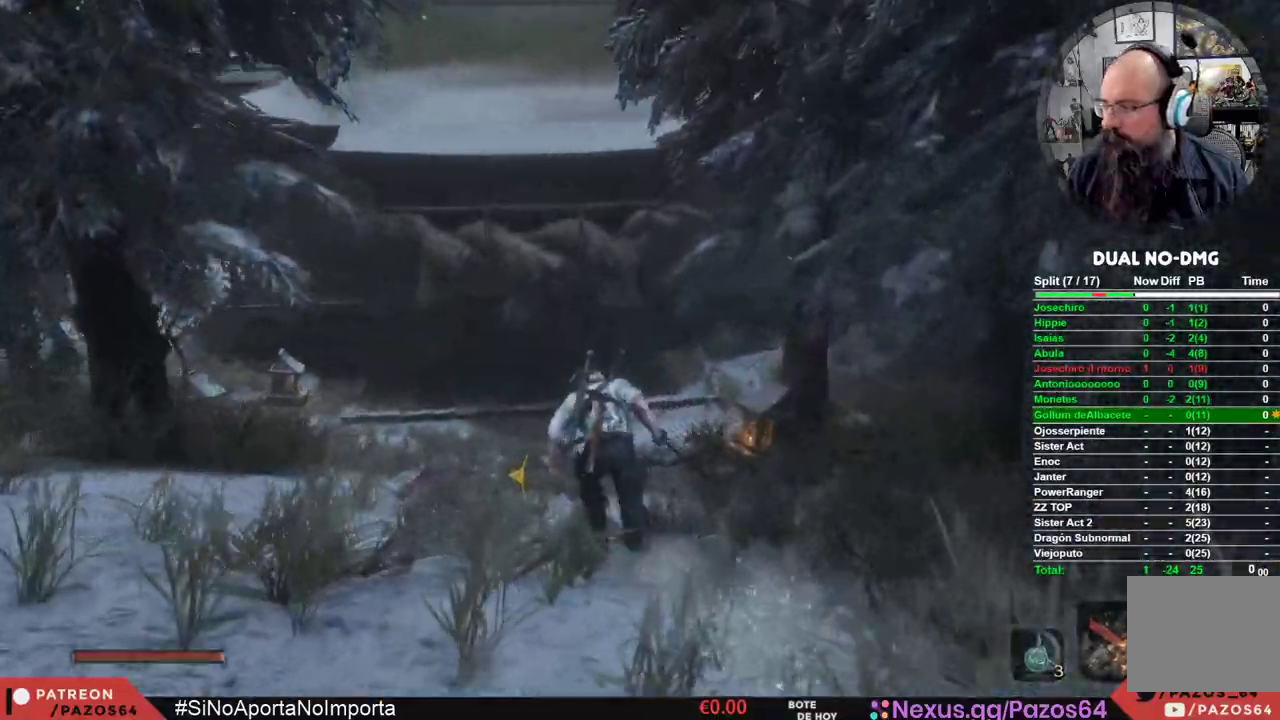
{"buttons": ["B"], "left_stick": "up", "right_stick": "center", "events": []}
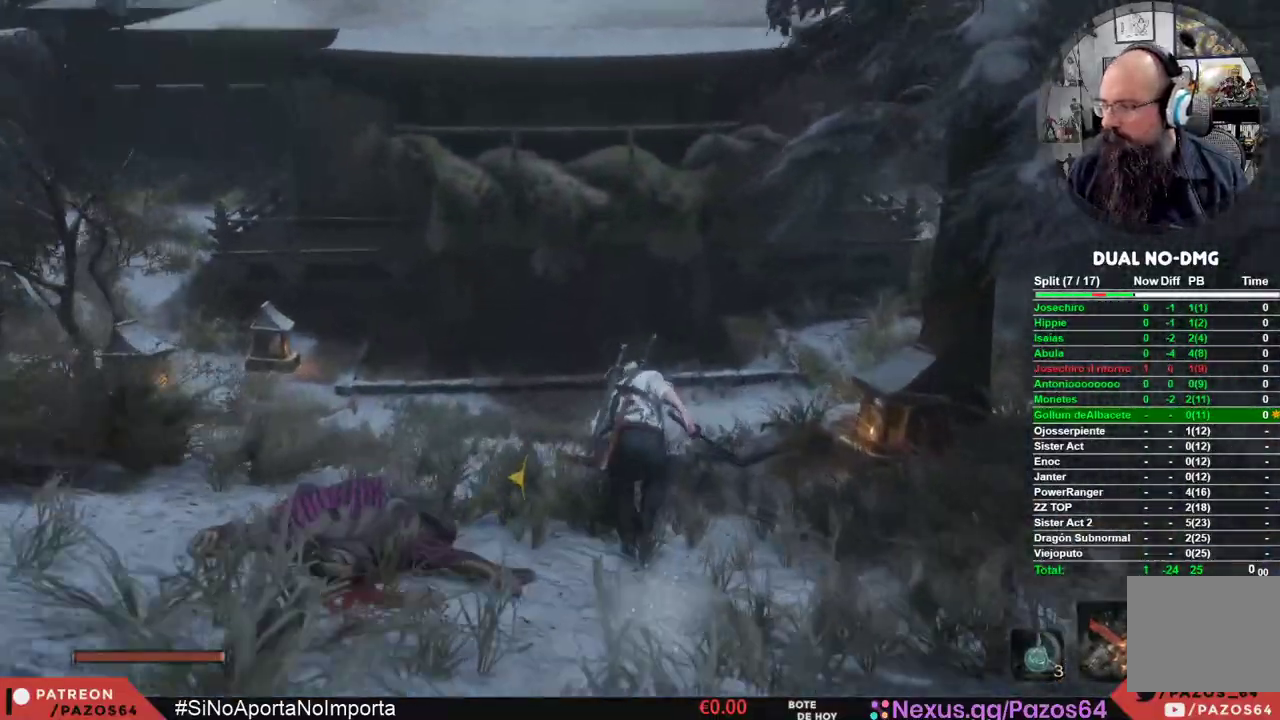
{"buttons": ["B"], "left_stick": "up", "right_stick": "center", "events": []}
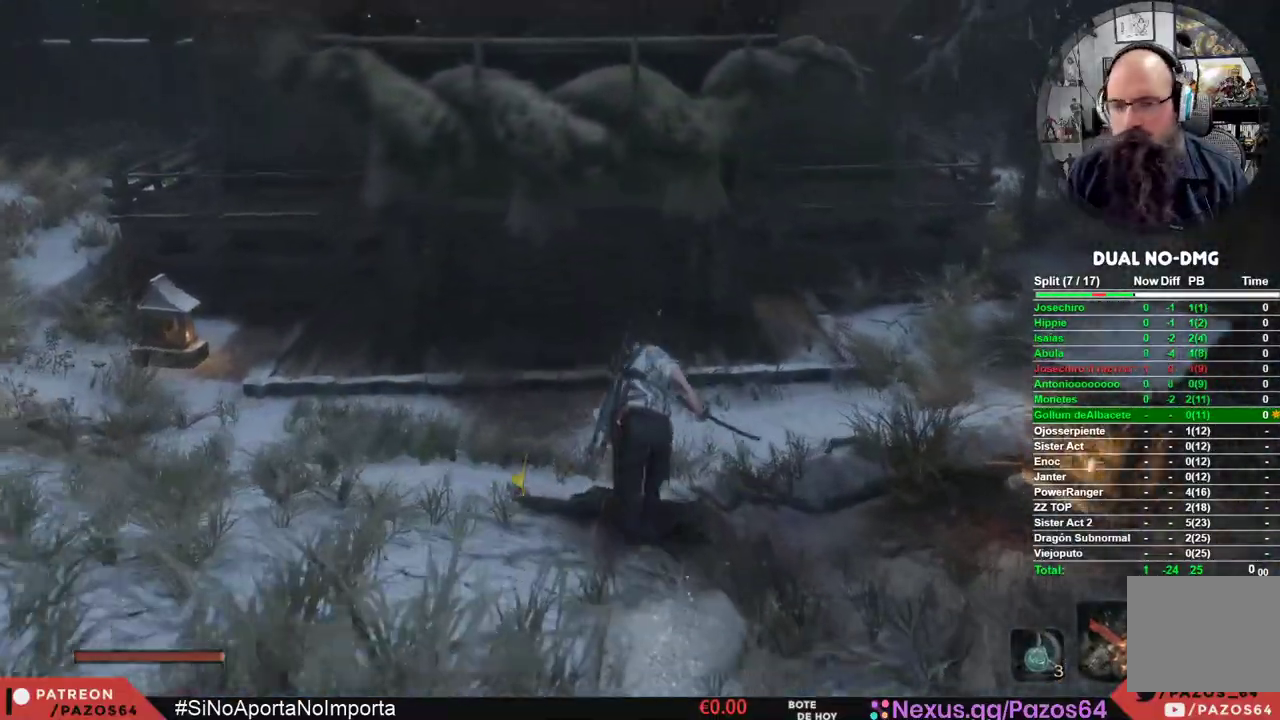
{"buttons": ["B"], "left_stick": "up", "right_stick": "center", "events": []}
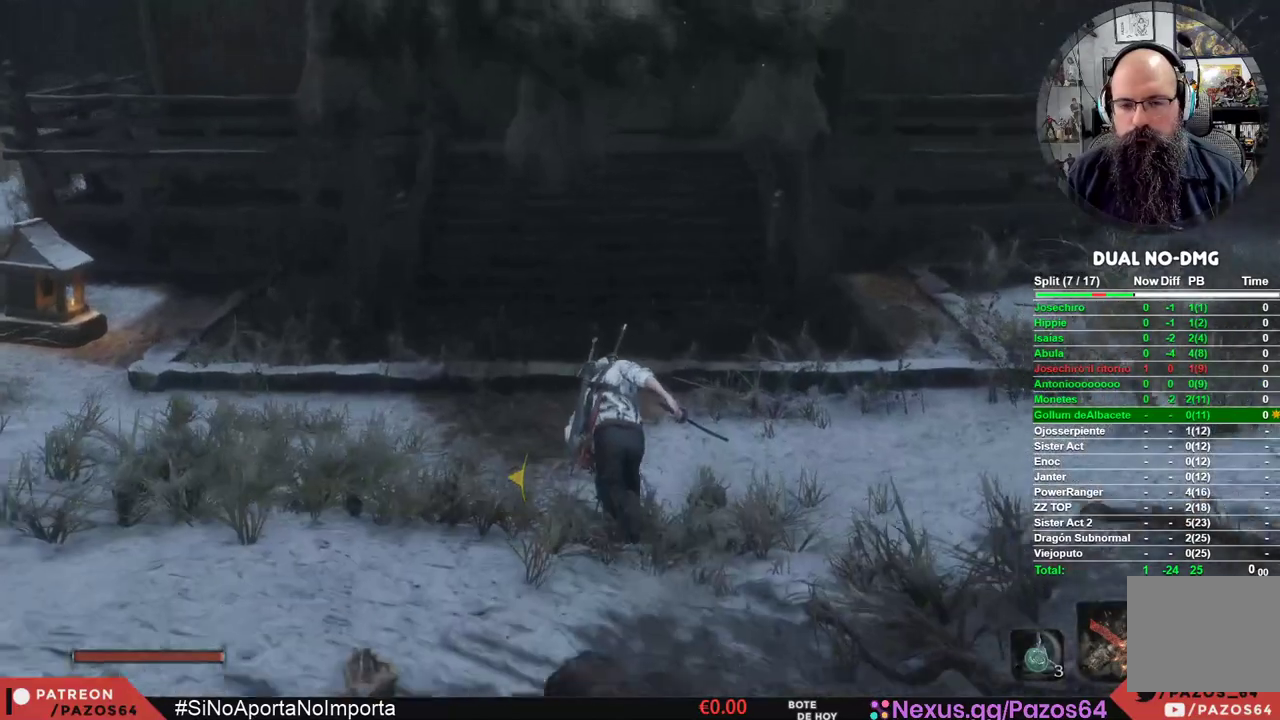
{"buttons": ["B"], "left_stick": "up", "right_stick": "center", "events": []}
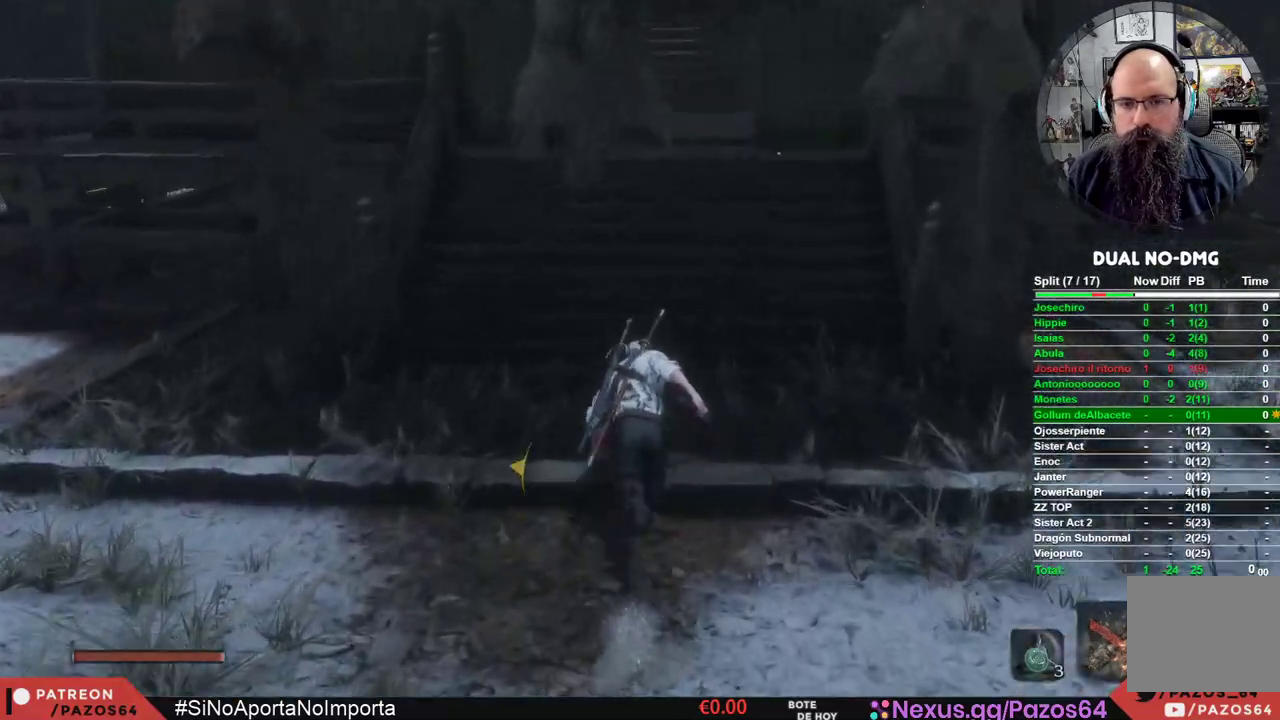
{"buttons": ["B"], "left_stick": "up", "right_stick": "center", "events": []}
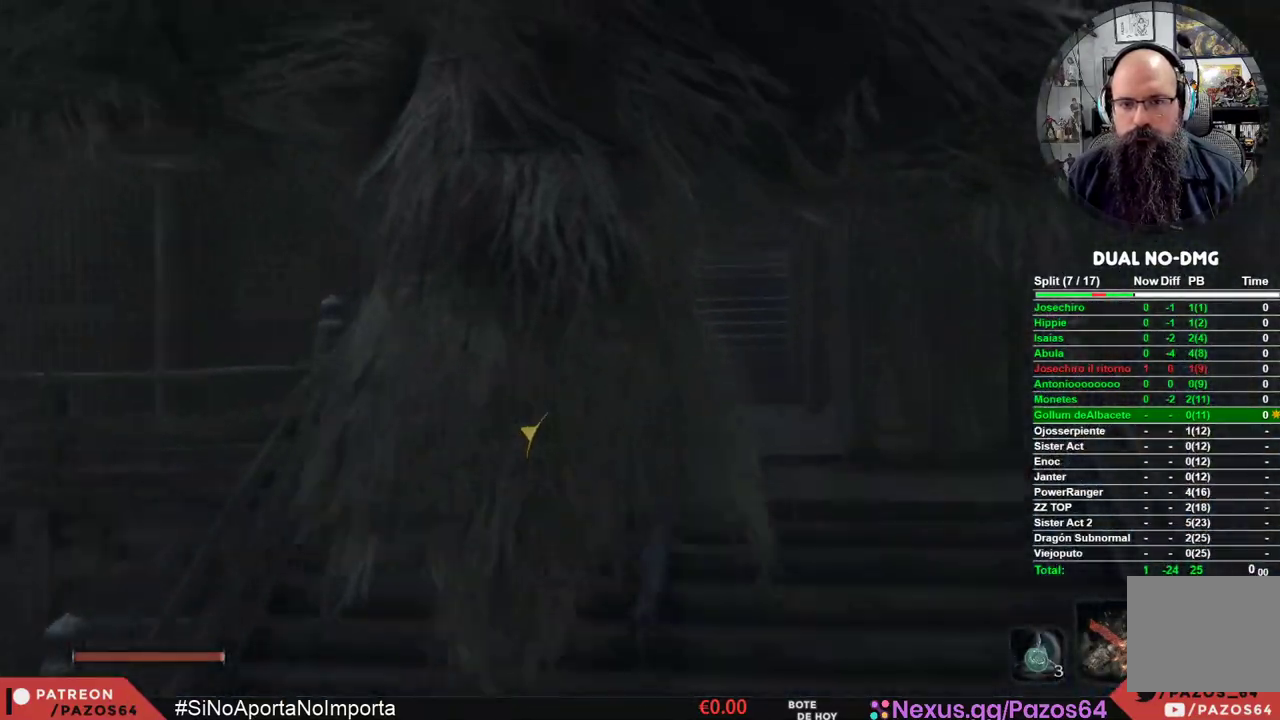
{"buttons": ["B"], "left_stick": "up", "right_stick": "center", "events": []}
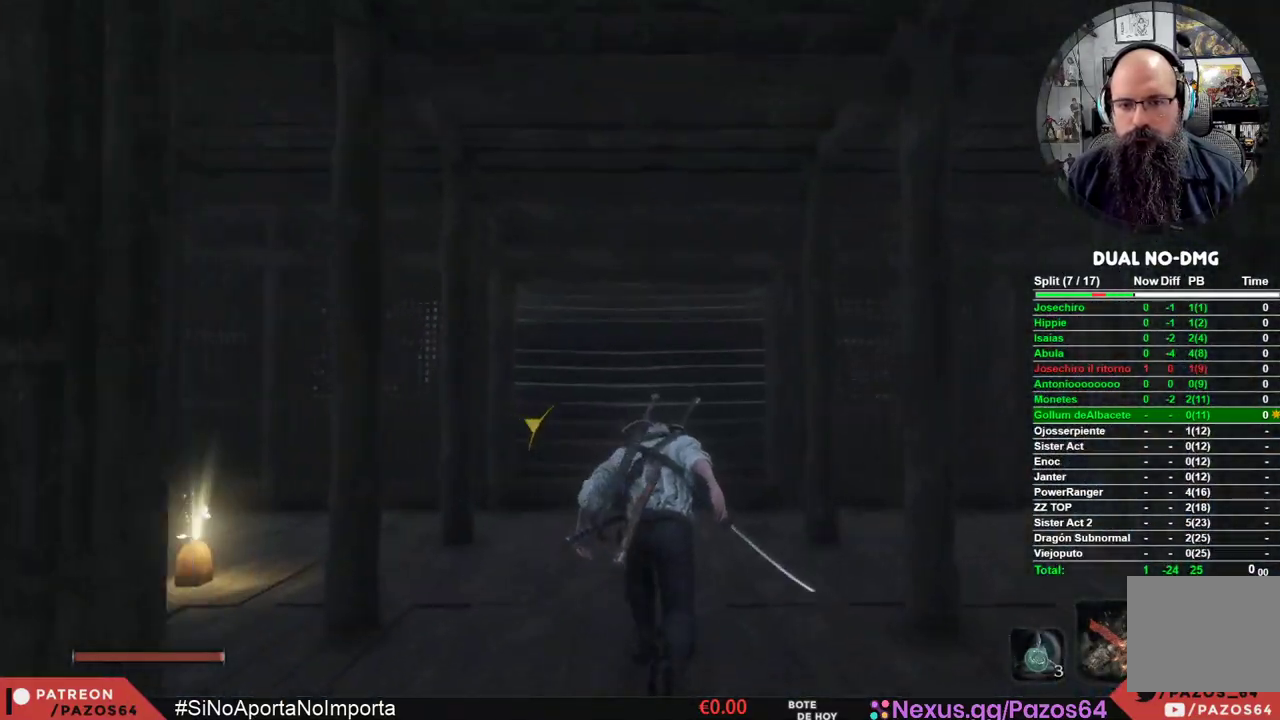
{"buttons": ["B"], "left_stick": "up", "right_stick": "center", "events": []}
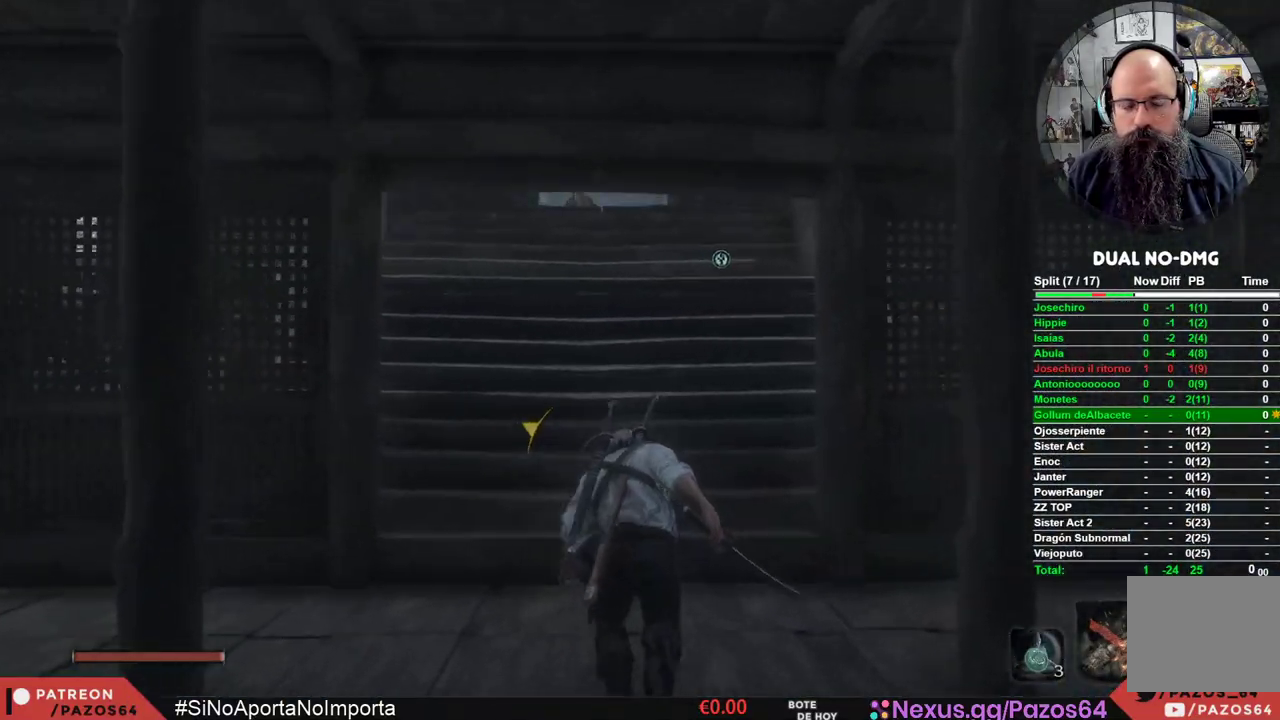
{"buttons": ["B"], "left_stick": "up", "right_stick": "center", "events": []}
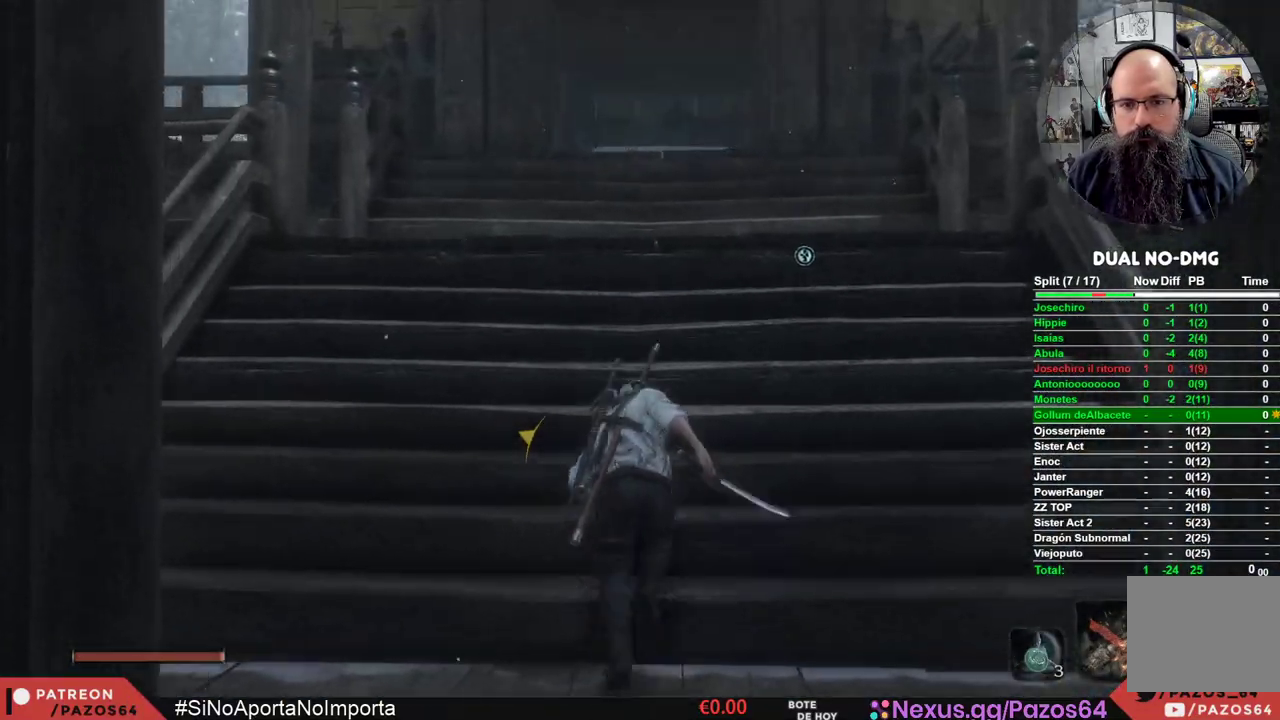
{"buttons": ["B"], "left_stick": "up", "right_stick": "center", "events": []}
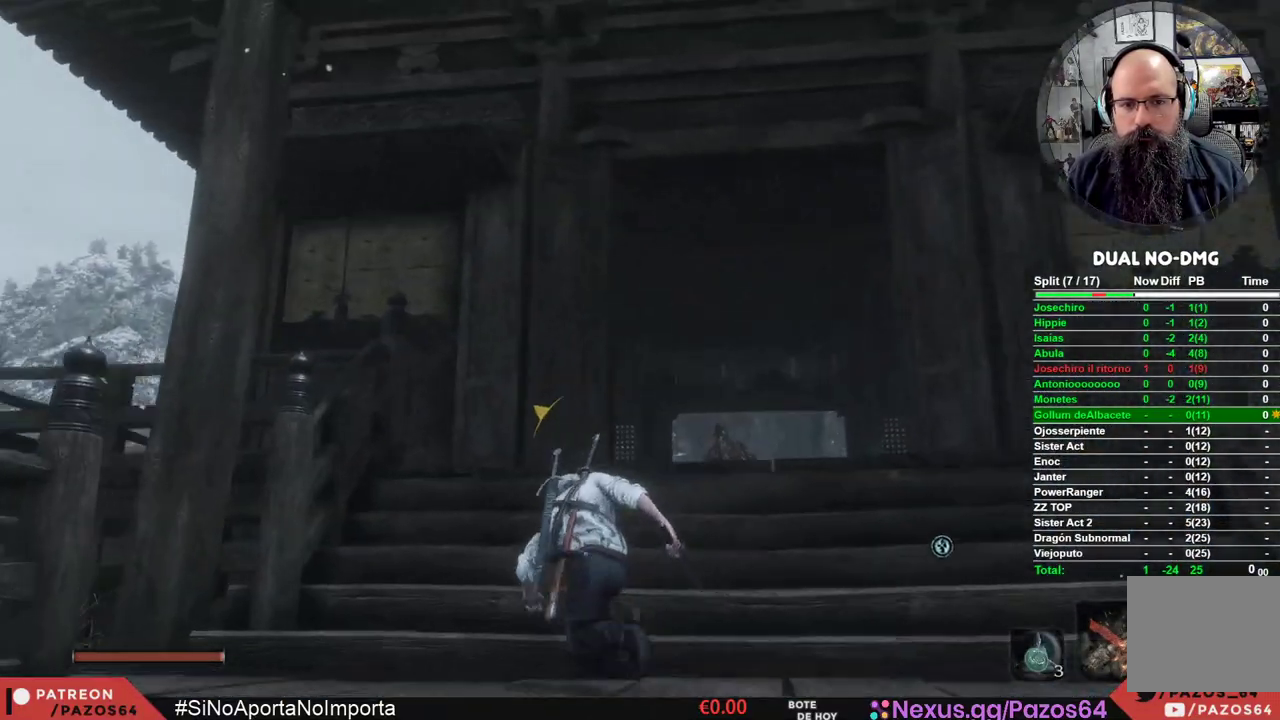
{"buttons": ["B"], "left_stick": "up-left", "right_stick": "center", "events": [[483, "left_stick", "up-left"]]}
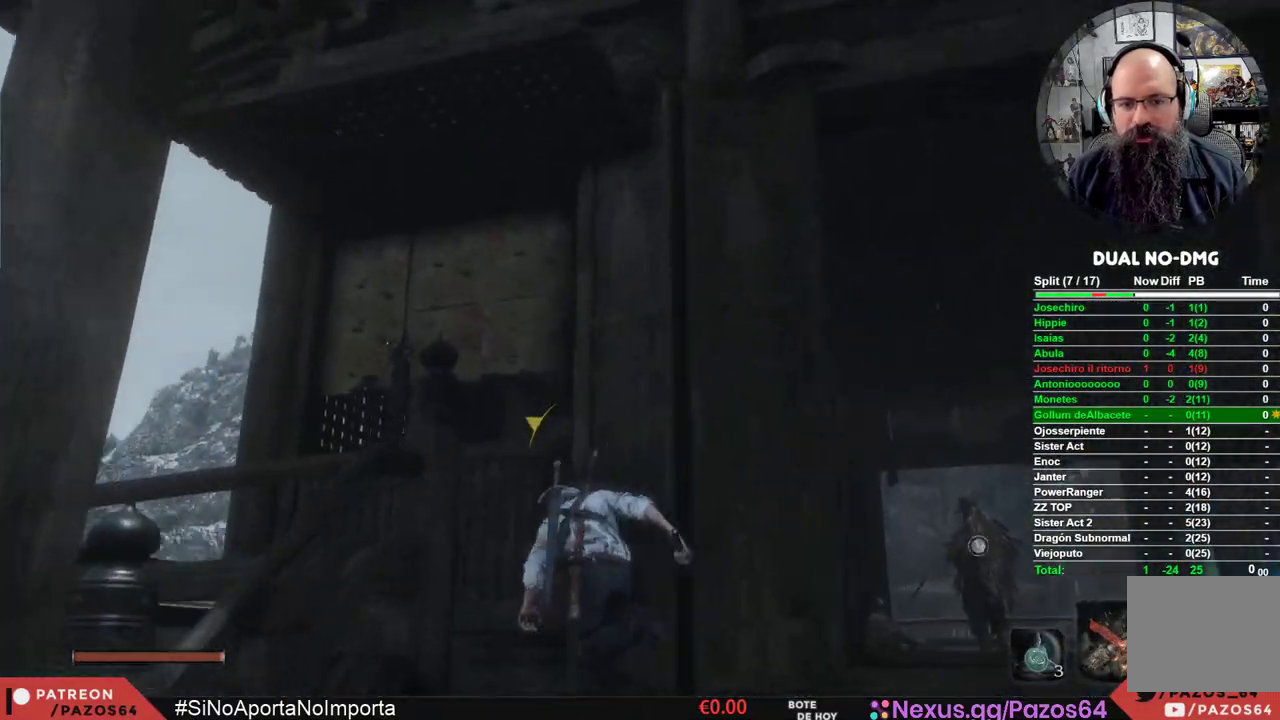
{"buttons": ["B"], "left_stick": "up", "right_stick": "center", "events": [[450, "left_stick", "up"]]}
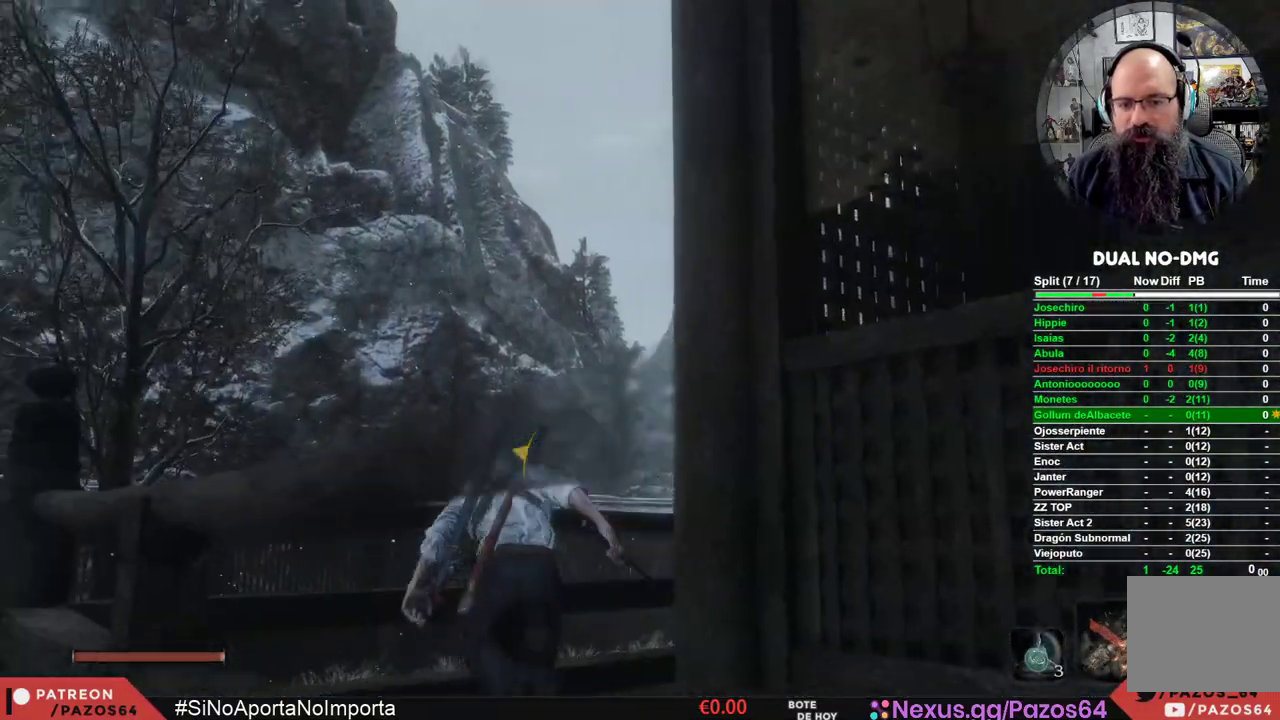
{"buttons": ["B"], "left_stick": "up", "right_stick": "center", "events": []}
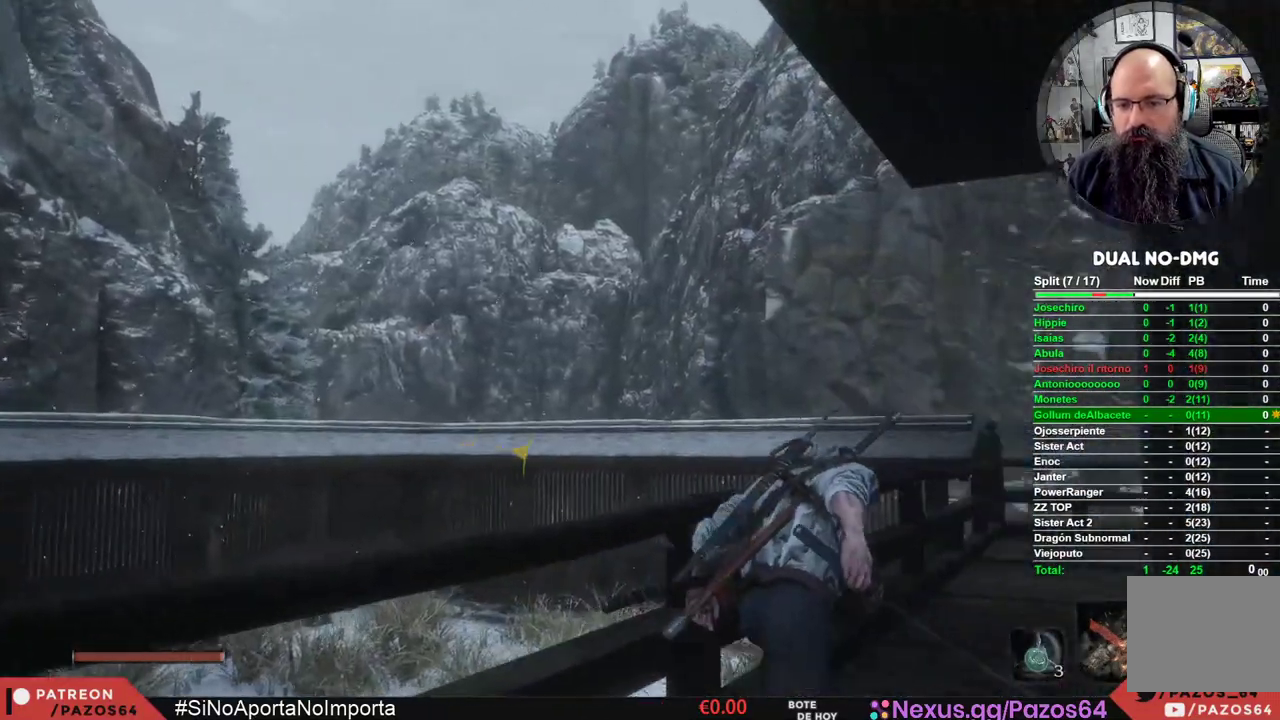
{"buttons": ["B"], "left_stick": "up", "right_stick": "center", "events": []}
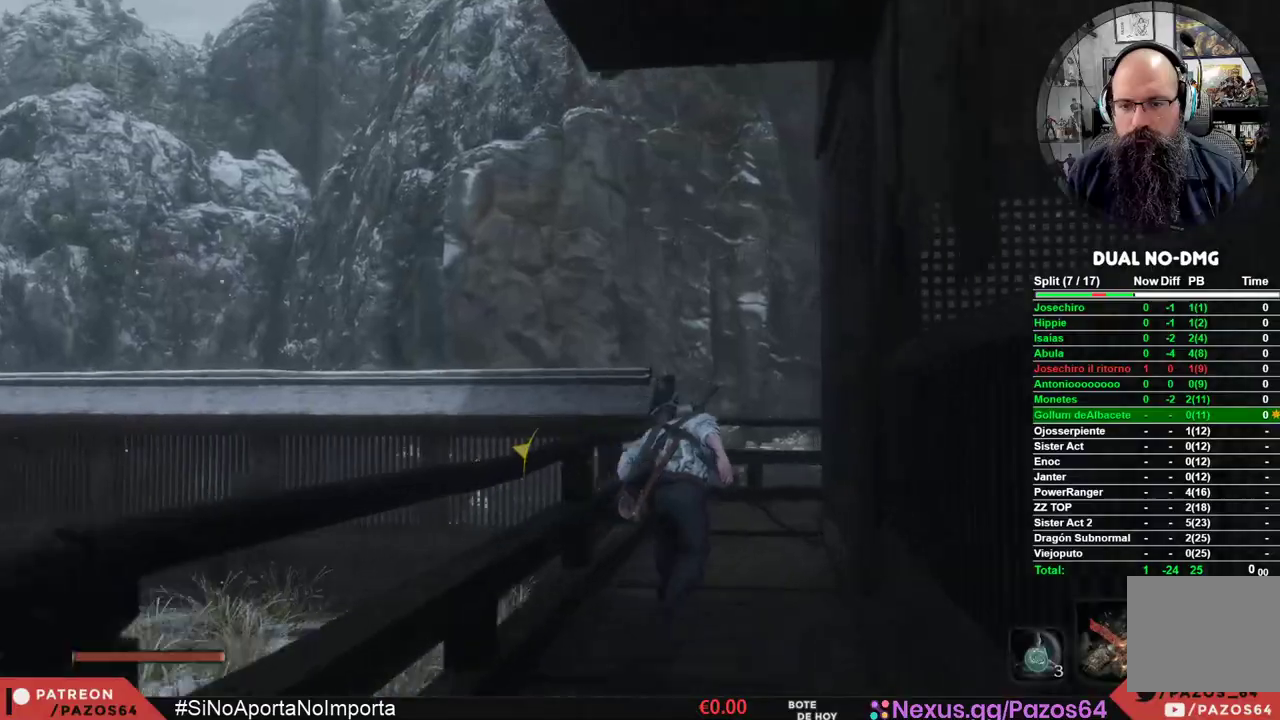
{"buttons": [], "left_stick": "up", "right_stick": "center", "events": [[400, "B", "up"]]}
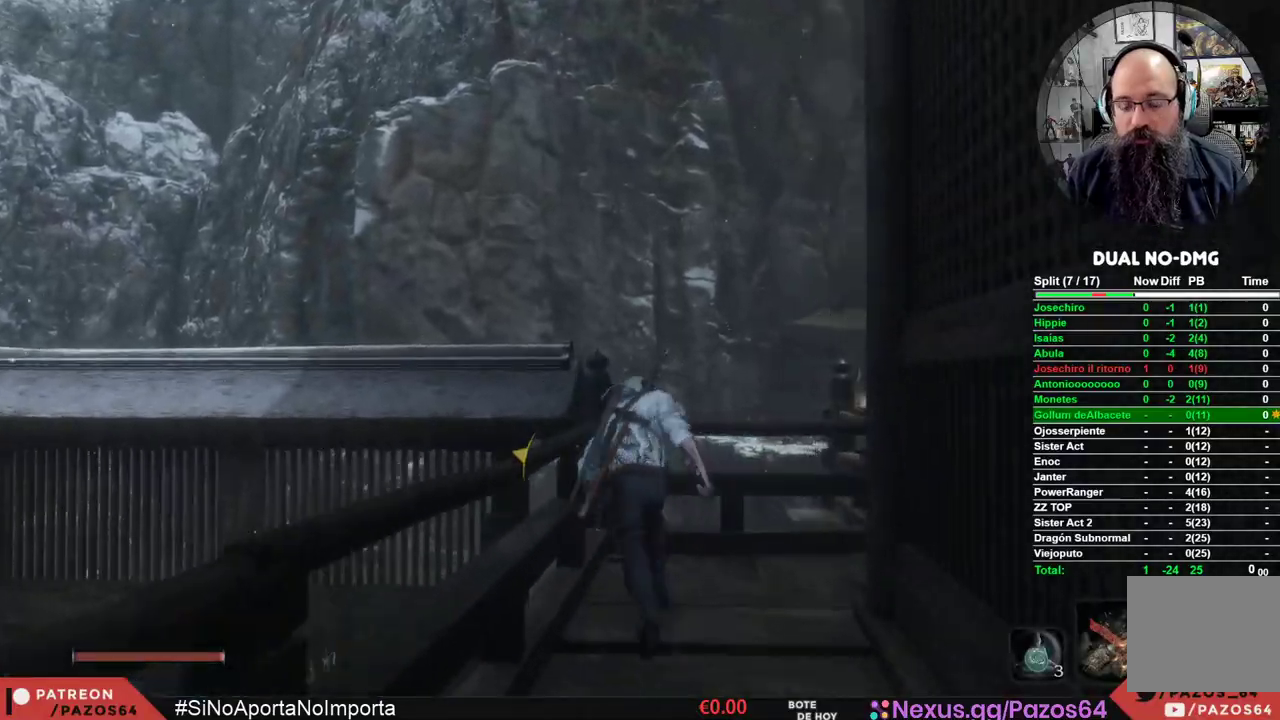
{"buttons": [], "left_stick": "up-left", "right_stick": "center", "events": [[17, "right_stick", "down-left"], [433, "right_stick", "center"], [483, "left_stick", "up-left"]]}
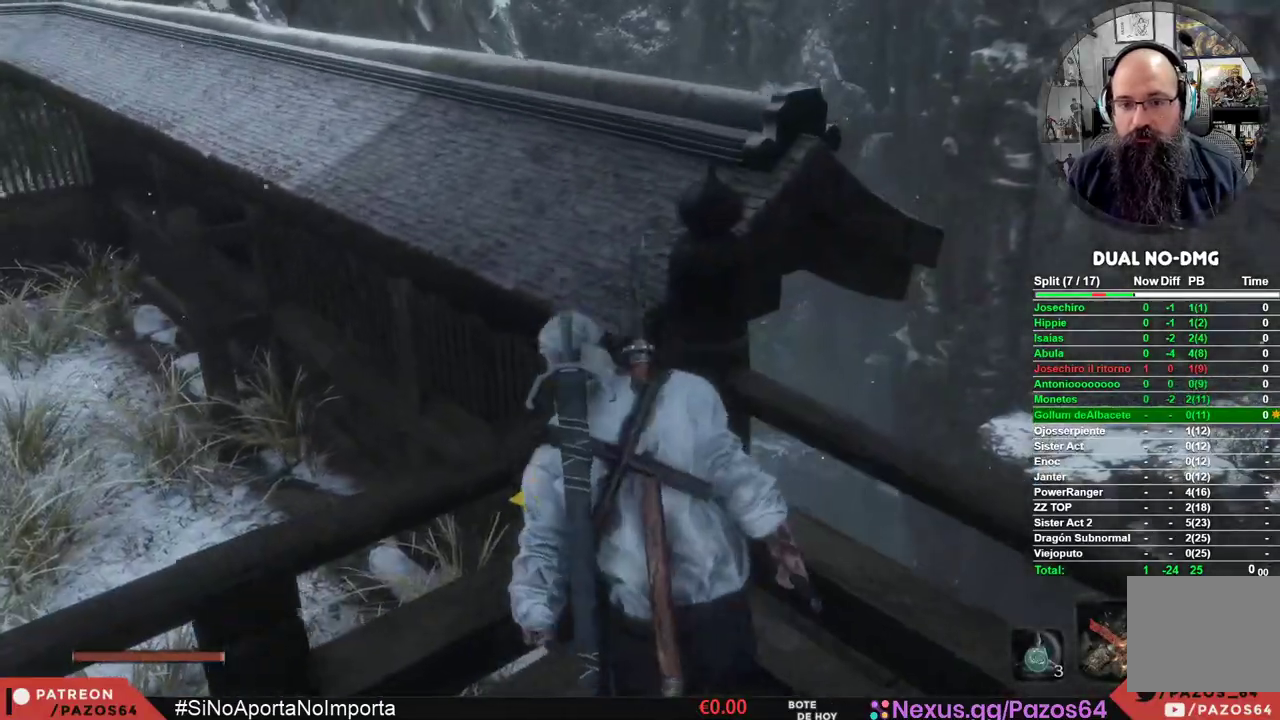
{"buttons": [], "left_stick": "up-left", "right_stick": "center", "events": [[17, "A", "down"], [400, "A", "up"]]}